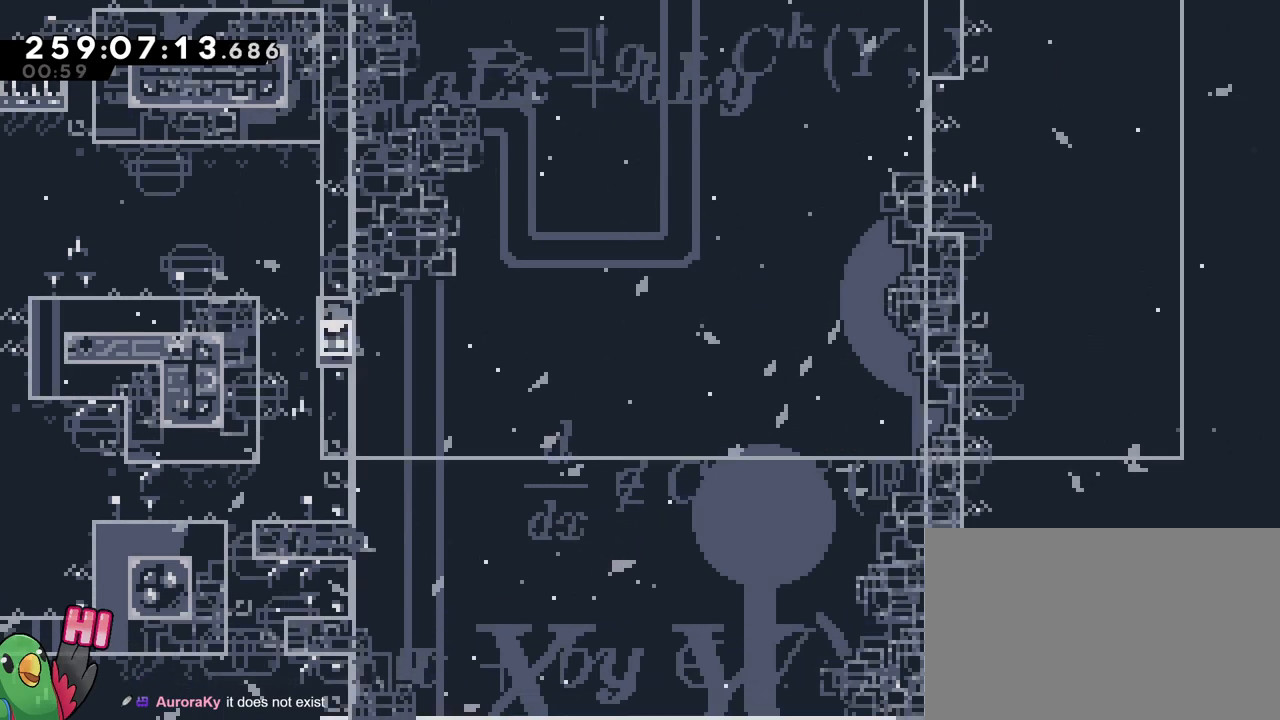
Gameplay with a controller (Nintendo layout); each line is a JSON object with the inputs held at the frame after it. "events" lists button and stick changes between this image and that frame as [ms after this image, input, new state], when the widget could be followed in between. Not read: DPAD_LEFT HOME L1 L3 R1 R3 SELECT.
{"buttons": [], "left_stick": "center", "right_stick": "center", "events": []}
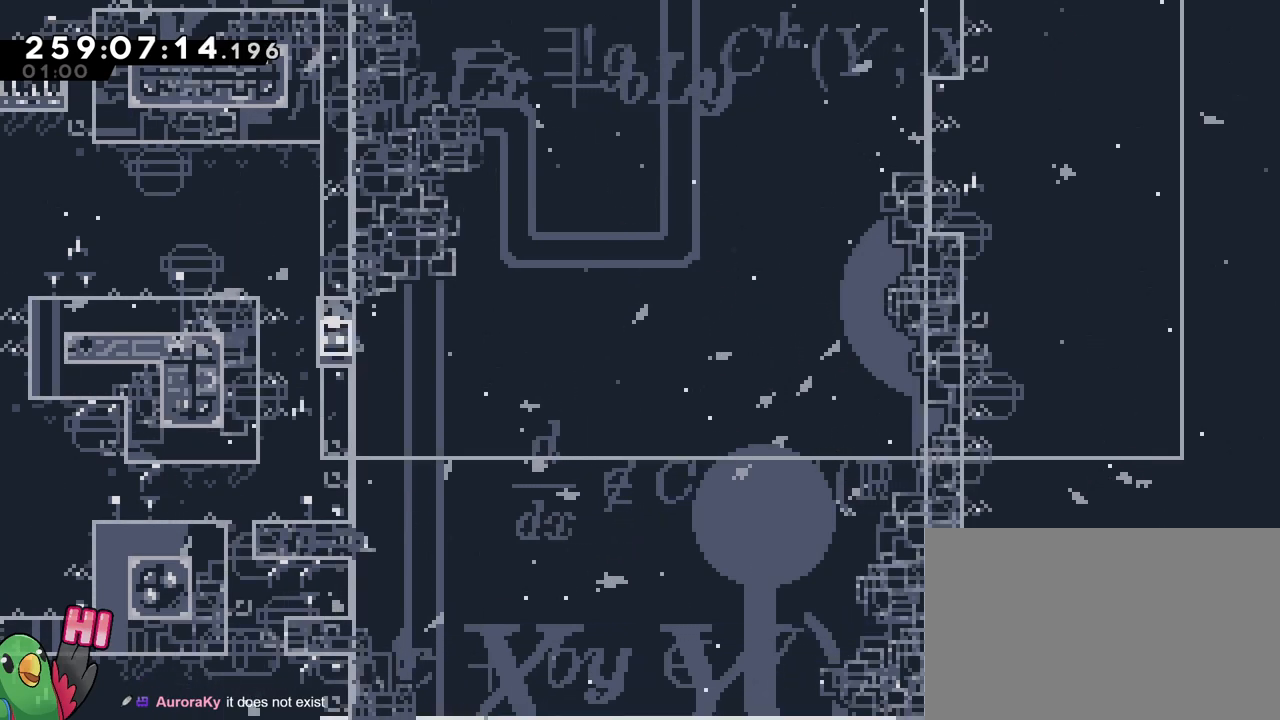
{"buttons": [], "left_stick": "center", "right_stick": "center", "events": []}
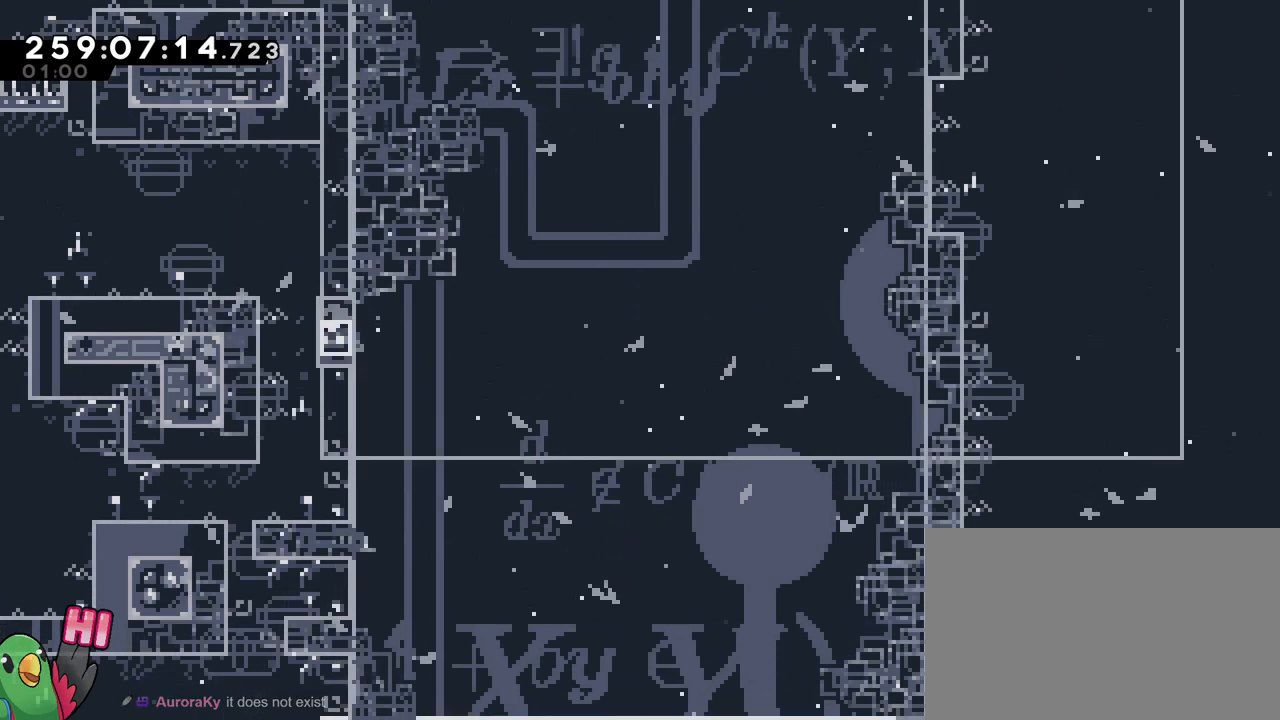
{"buttons": [], "left_stick": "center", "right_stick": "center", "events": []}
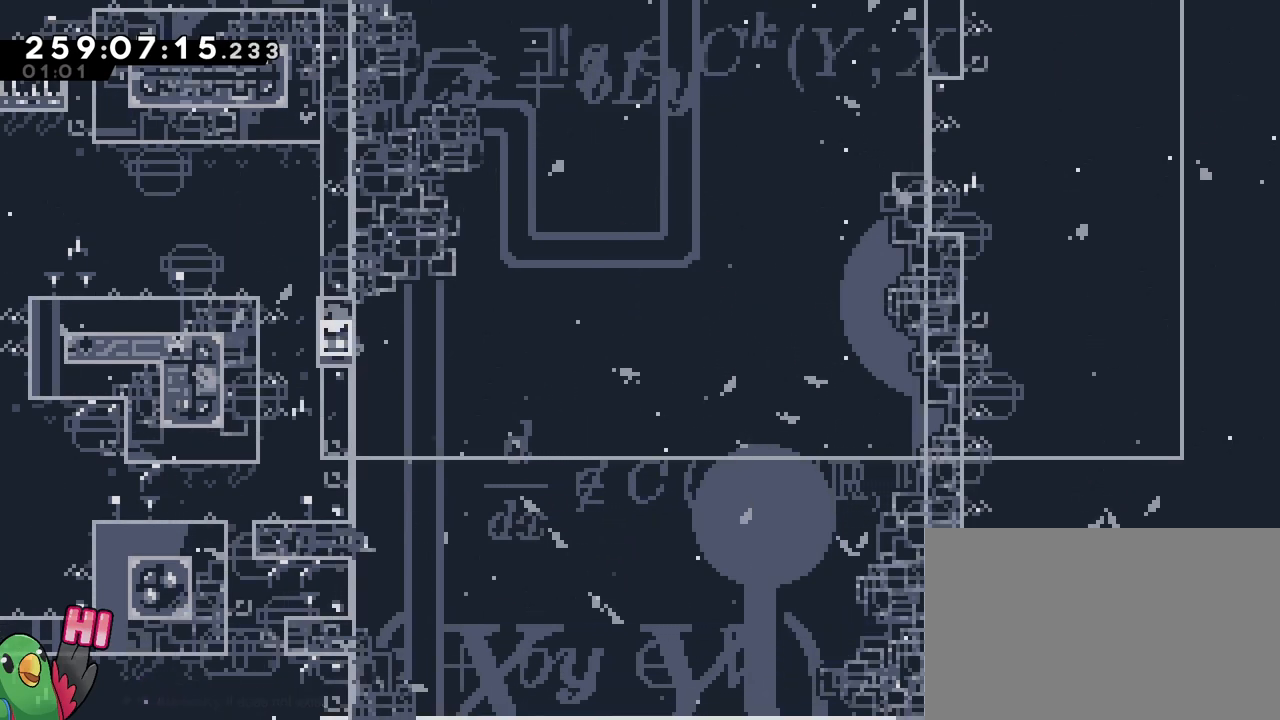
{"buttons": [], "left_stick": "center", "right_stick": "center", "events": []}
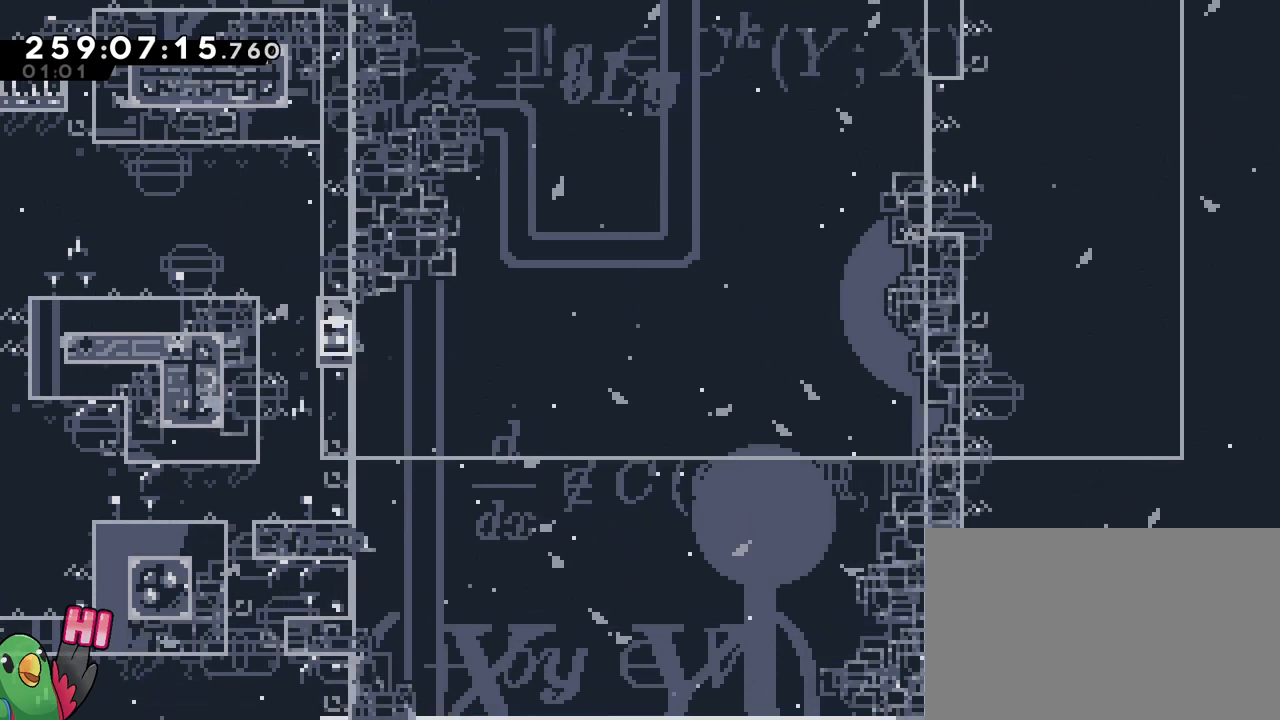
{"buttons": [], "left_stick": "center", "right_stick": "center", "events": []}
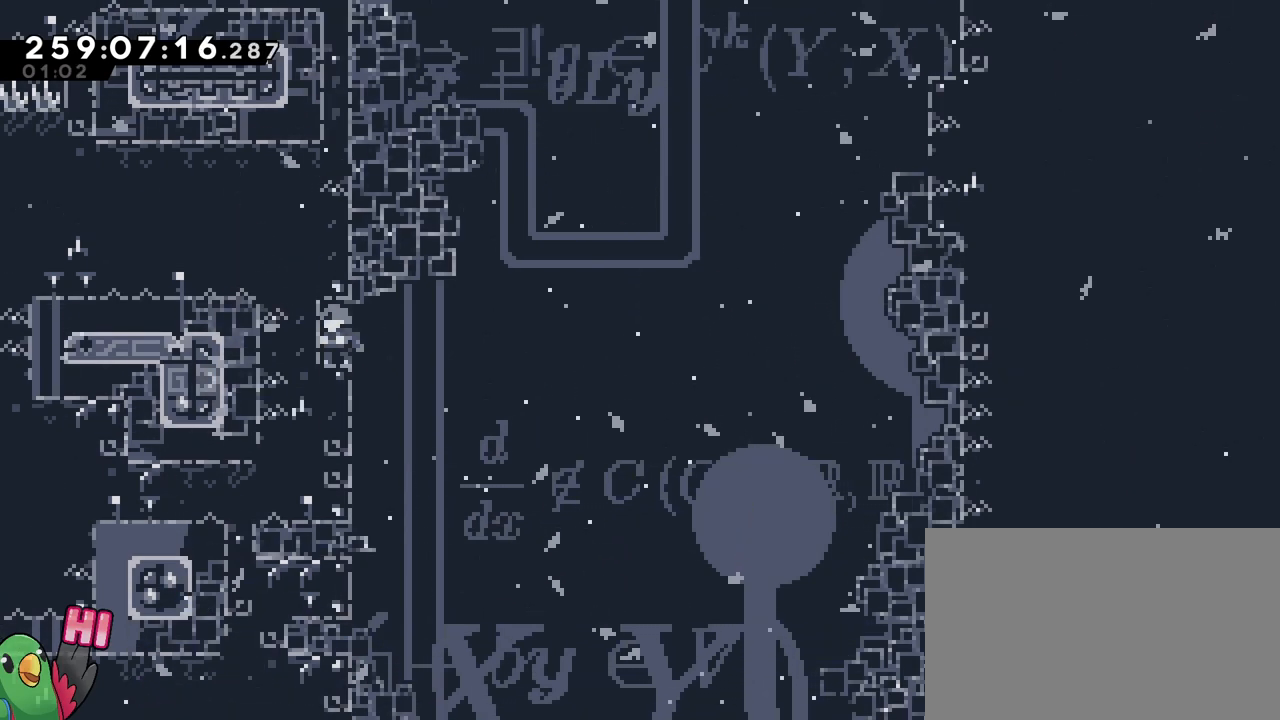
{"buttons": ["Y", "L2"], "left_stick": "left", "right_stick": "center", "events": [[367, "L2", "down"], [400, "left_stick", "up-left"], [450, "Y", "down"], [483, "left_stick", "left"]]}
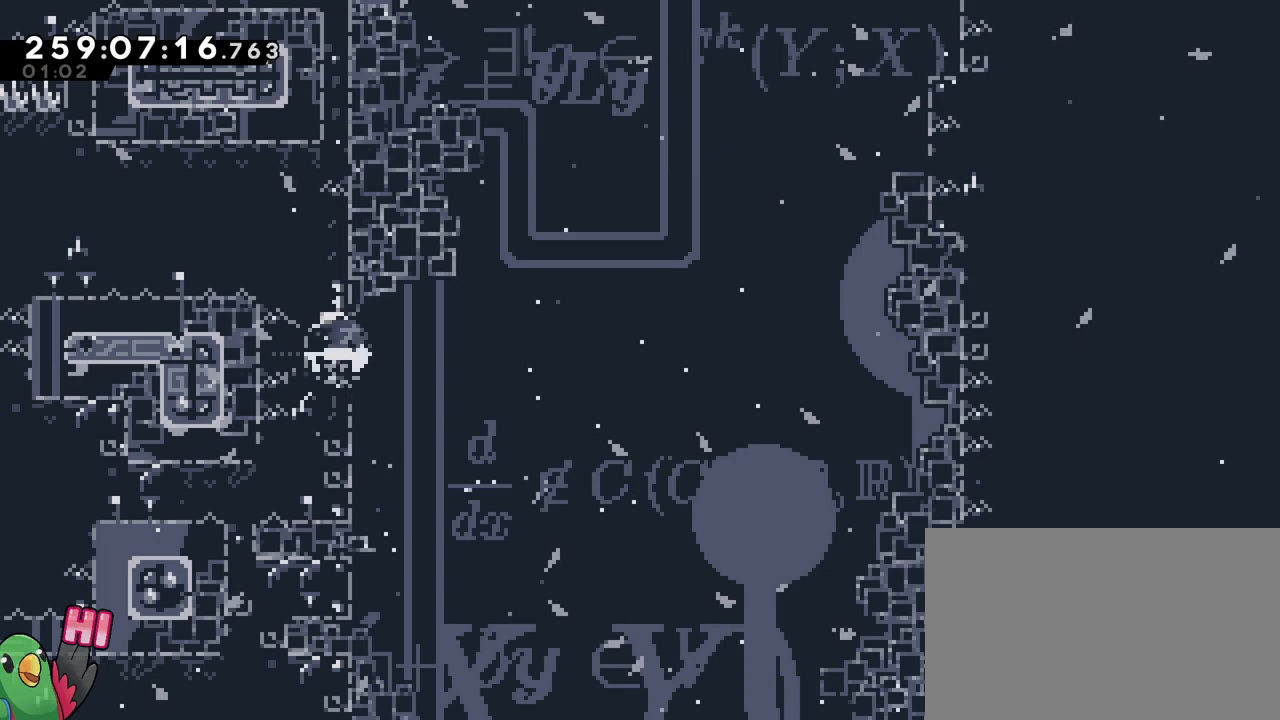
{"buttons": ["B"], "left_stick": "right", "right_stick": "center", "events": [[67, "Y", "up"], [100, "left_stick", "right"], [150, "B", "down"], [451, "L2", "up"]]}
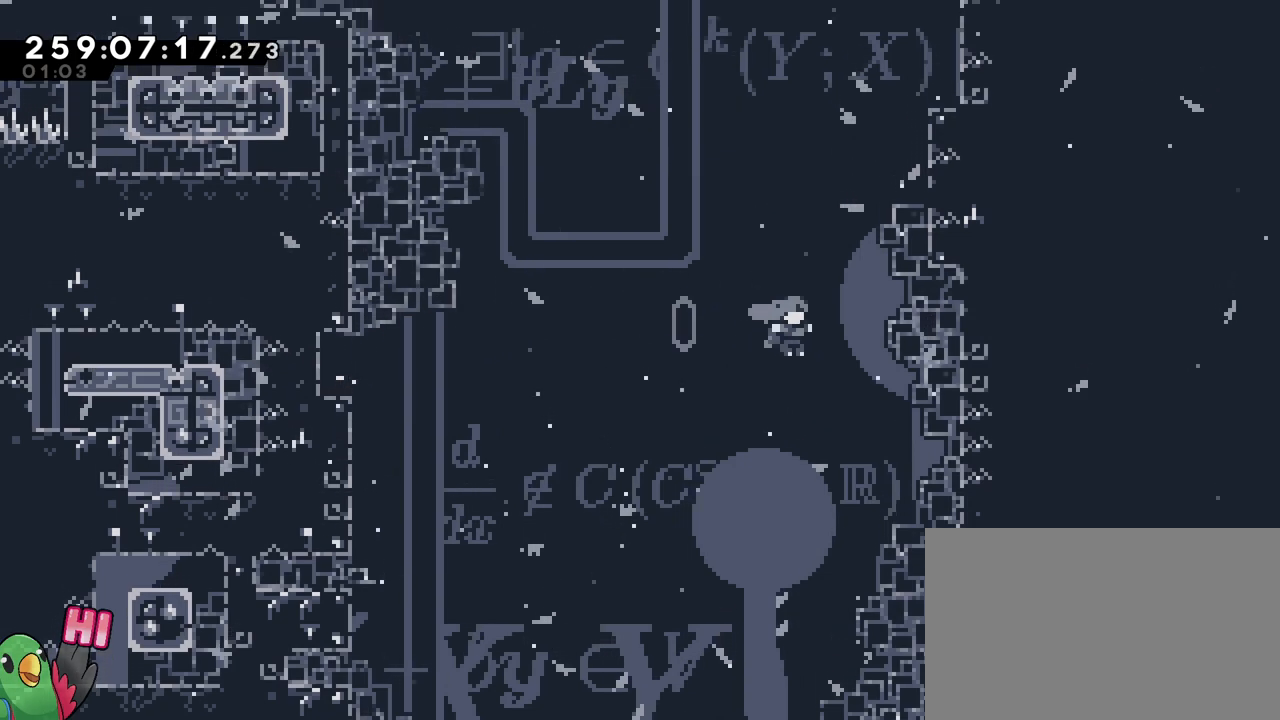
{"buttons": [], "left_stick": "right", "right_stick": "center", "events": [[50, "left_stick", "up"], [83, "Y", "down"], [283, "left_stick", "up-right"], [383, "left_stick", "right"], [433, "Y", "up"], [450, "B", "up"]]}
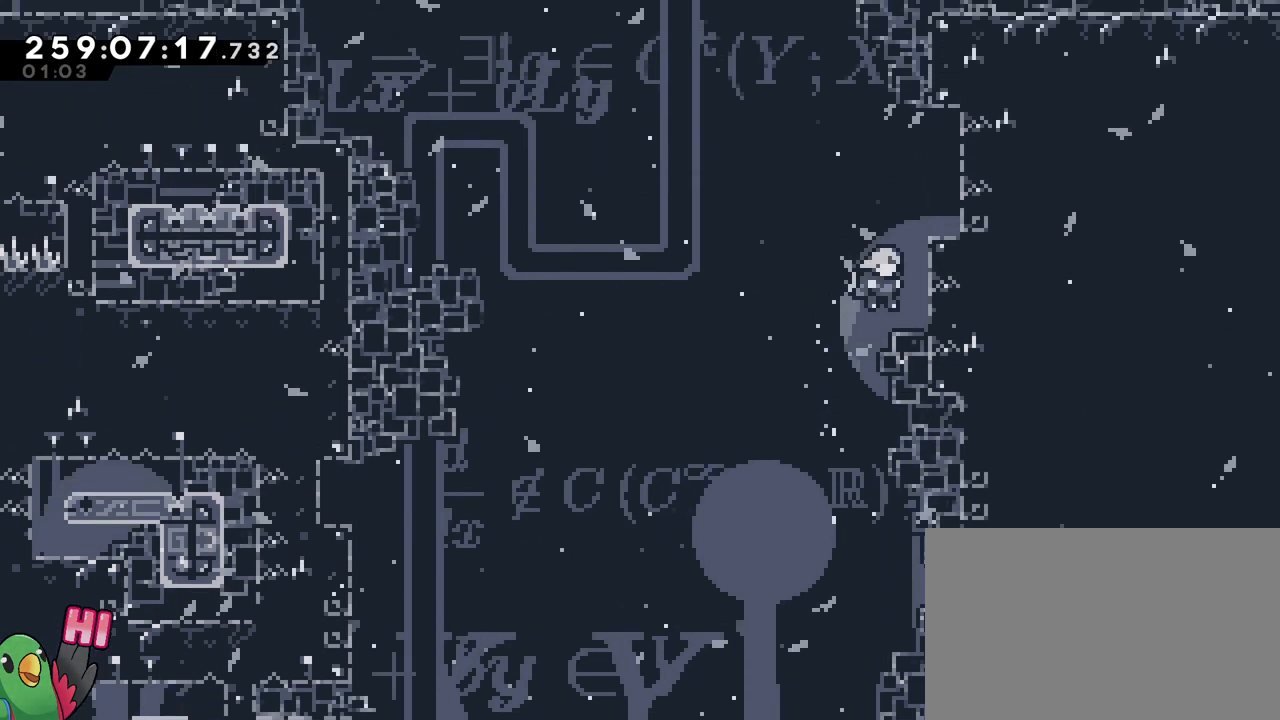
{"buttons": ["B"], "left_stick": "right", "right_stick": "center", "events": [[117, "B", "down"]]}
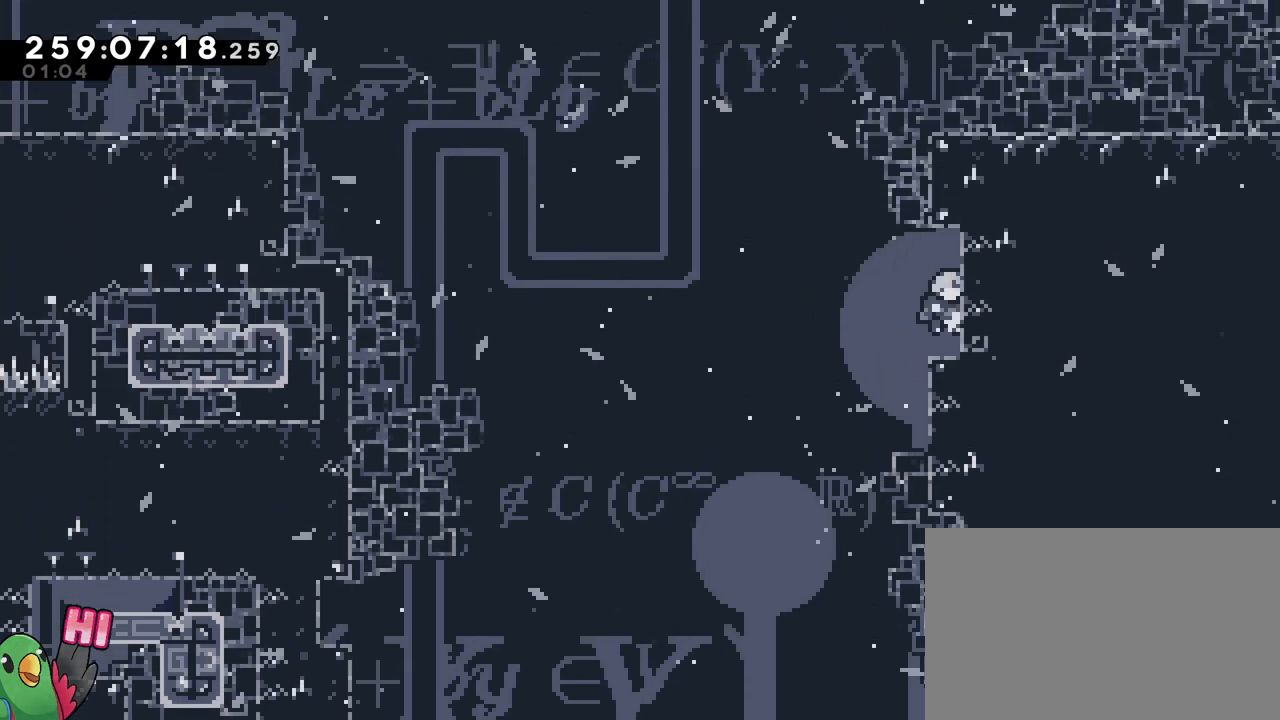
{"buttons": [], "left_stick": "center", "right_stick": "center", "events": [[16, "B", "up"], [33, "left_stick", "center"]]}